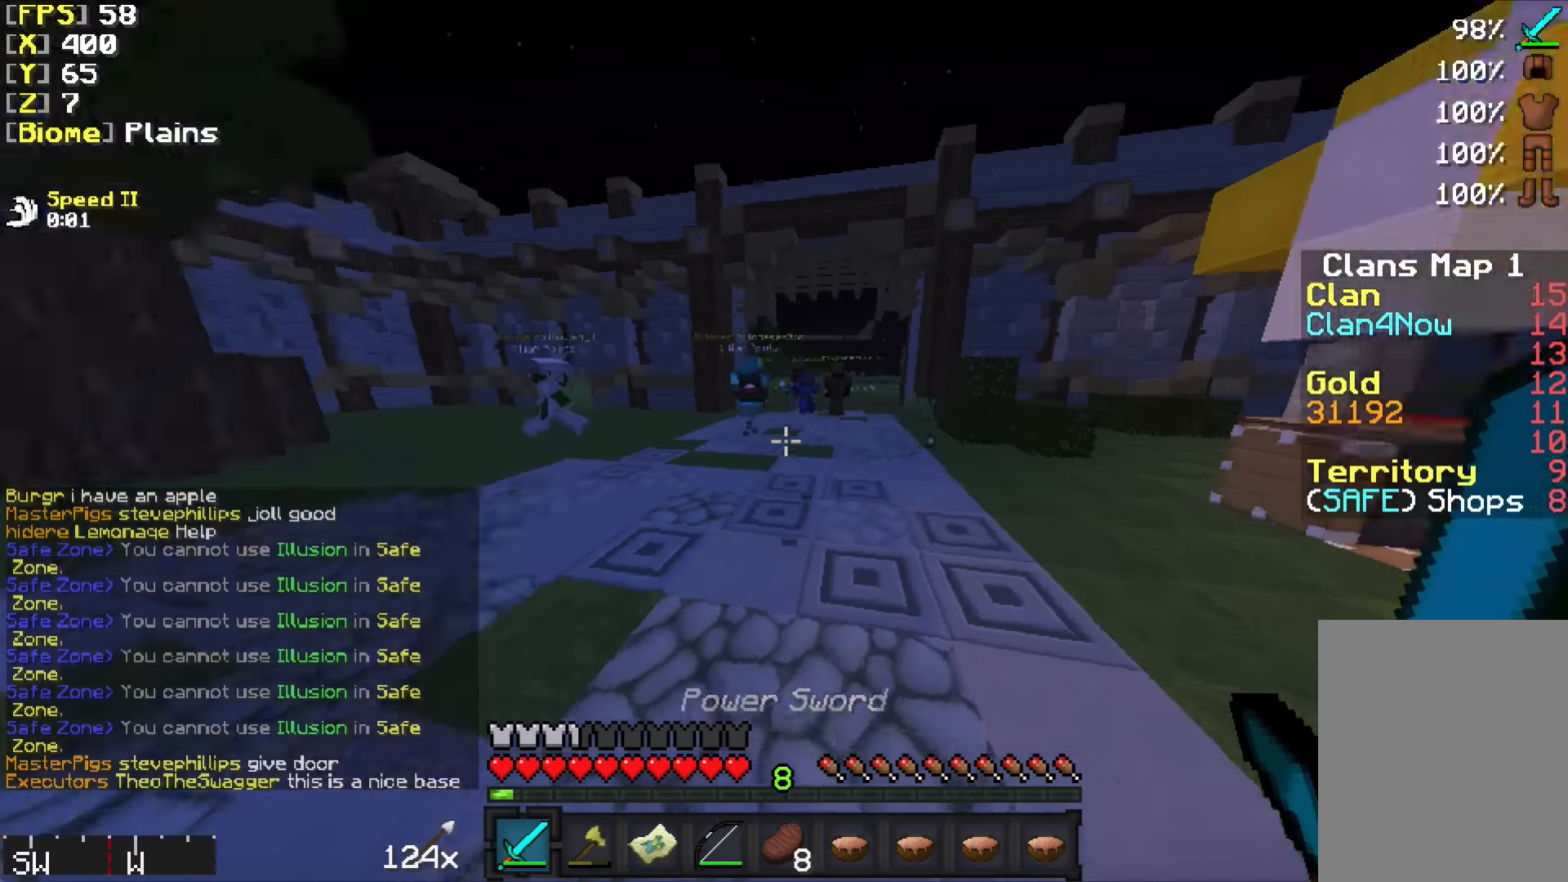
Gameplay with keyboard and mouse; each line is a JSON object with the keys and mouse buttons held at the frame after it. "events" lists presses ("down") and releases ("up") of "a", "d", "s", "w", "mouse_left" and "mouse_right" between this image and that frame as [ms after this image, input, new state], when the widget could be followed in between. "mouse_left", "mouse_right" = the "left", "right" buttons of the "mouse" list. No other keys are recorded. Fast repeated clicks can show as one long hold. Mouse movement is not recorded.
{"keys": ["d"], "mouse": [], "events": [[50, "d", "down"], [183, "w", "up"]]}
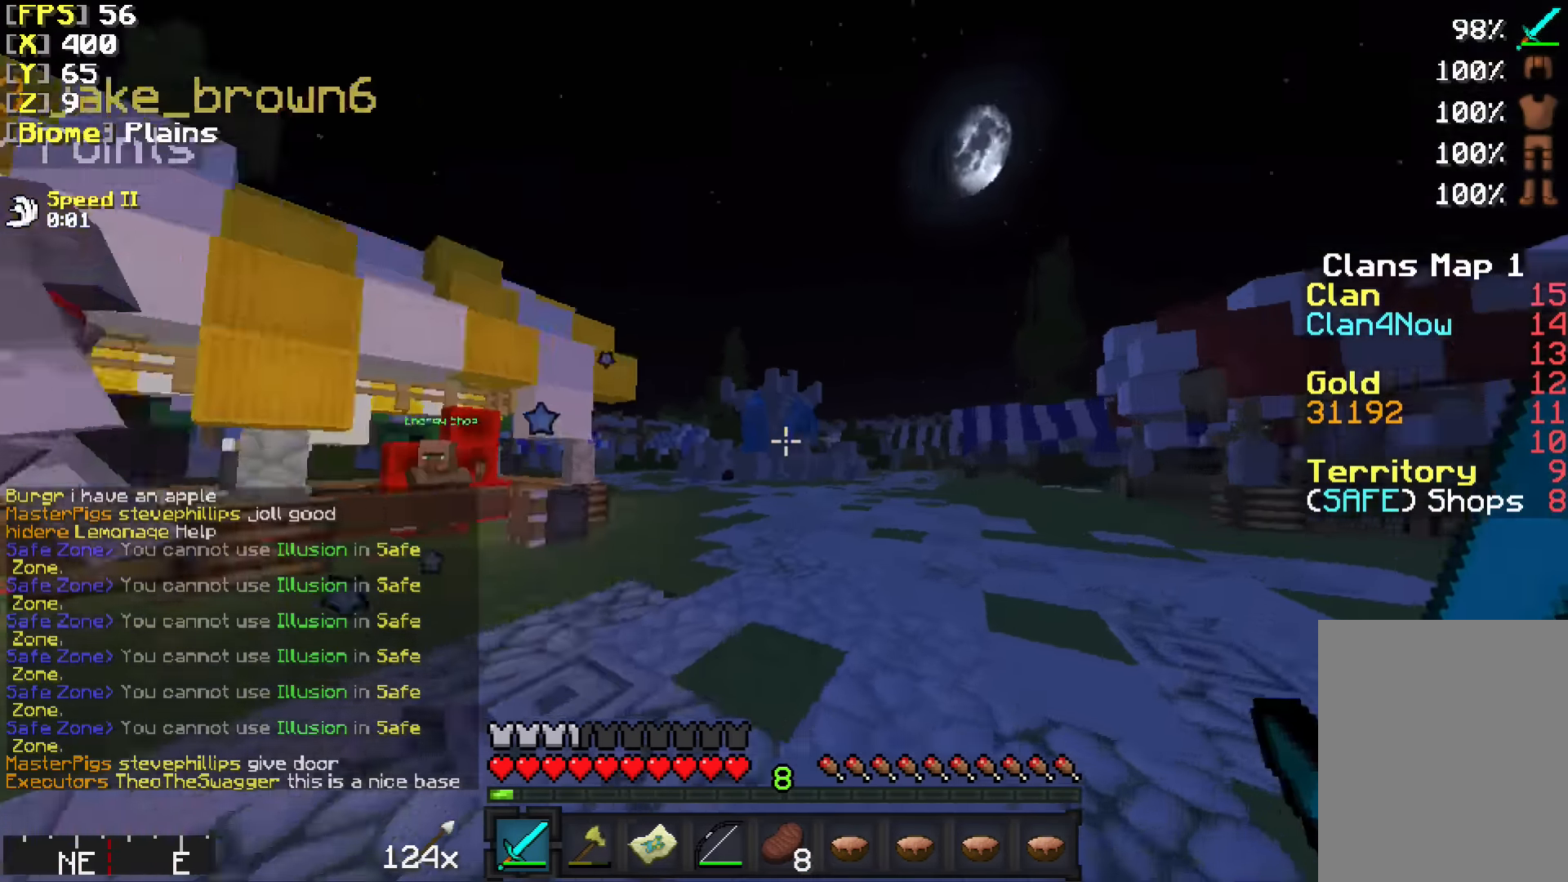
{"keys": ["d", "w"], "mouse": [], "events": [[33, "d", "up"], [383, "w", "down"], [433, "d", "down"]]}
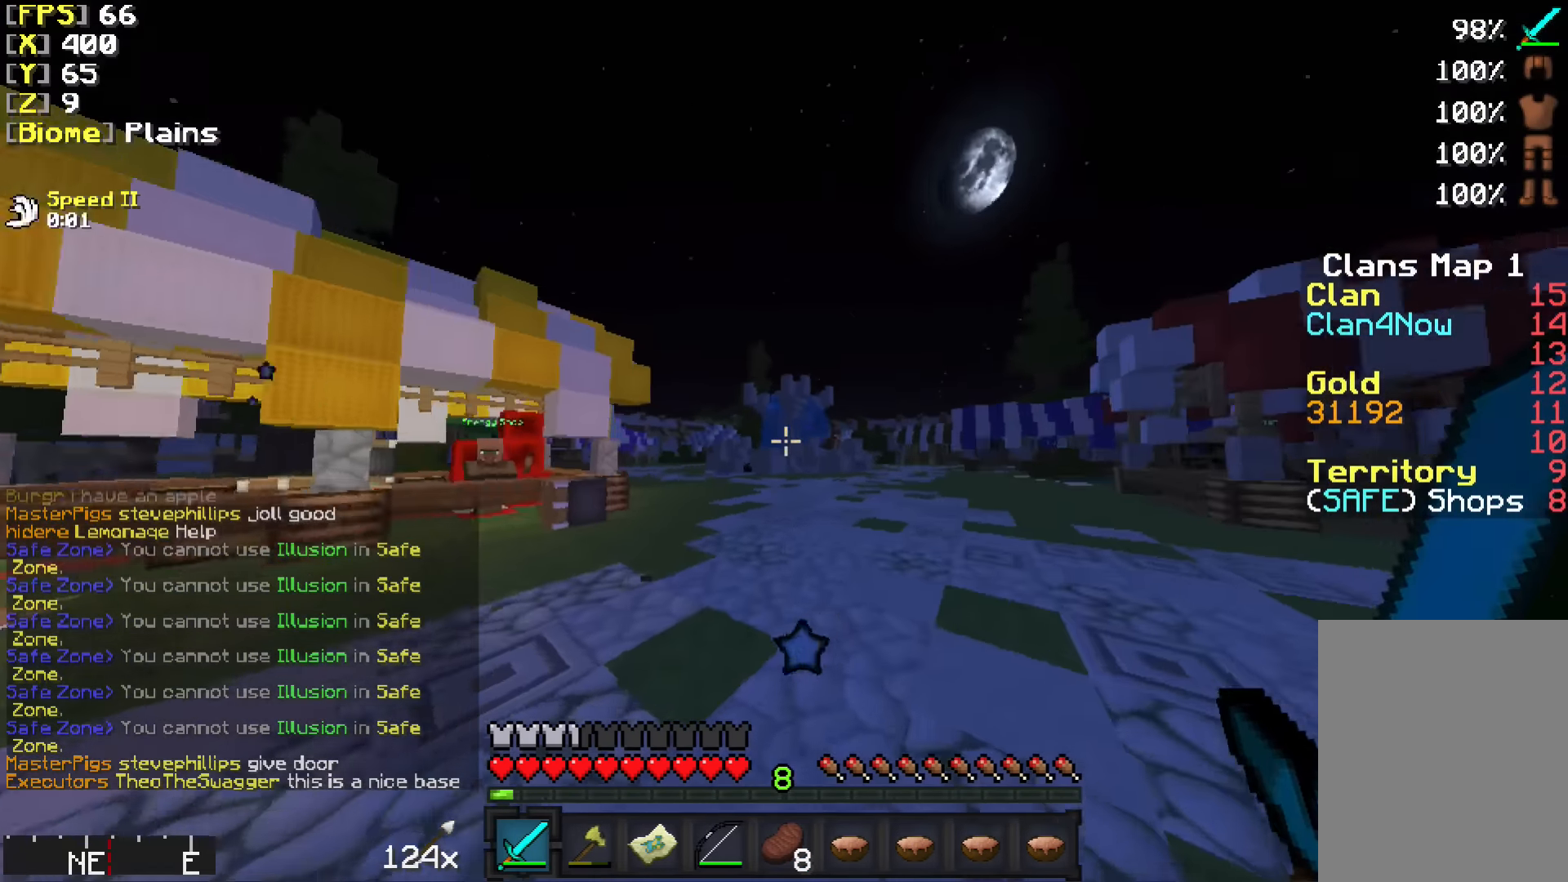
{"keys": ["d", "w"], "mouse": [], "events": []}
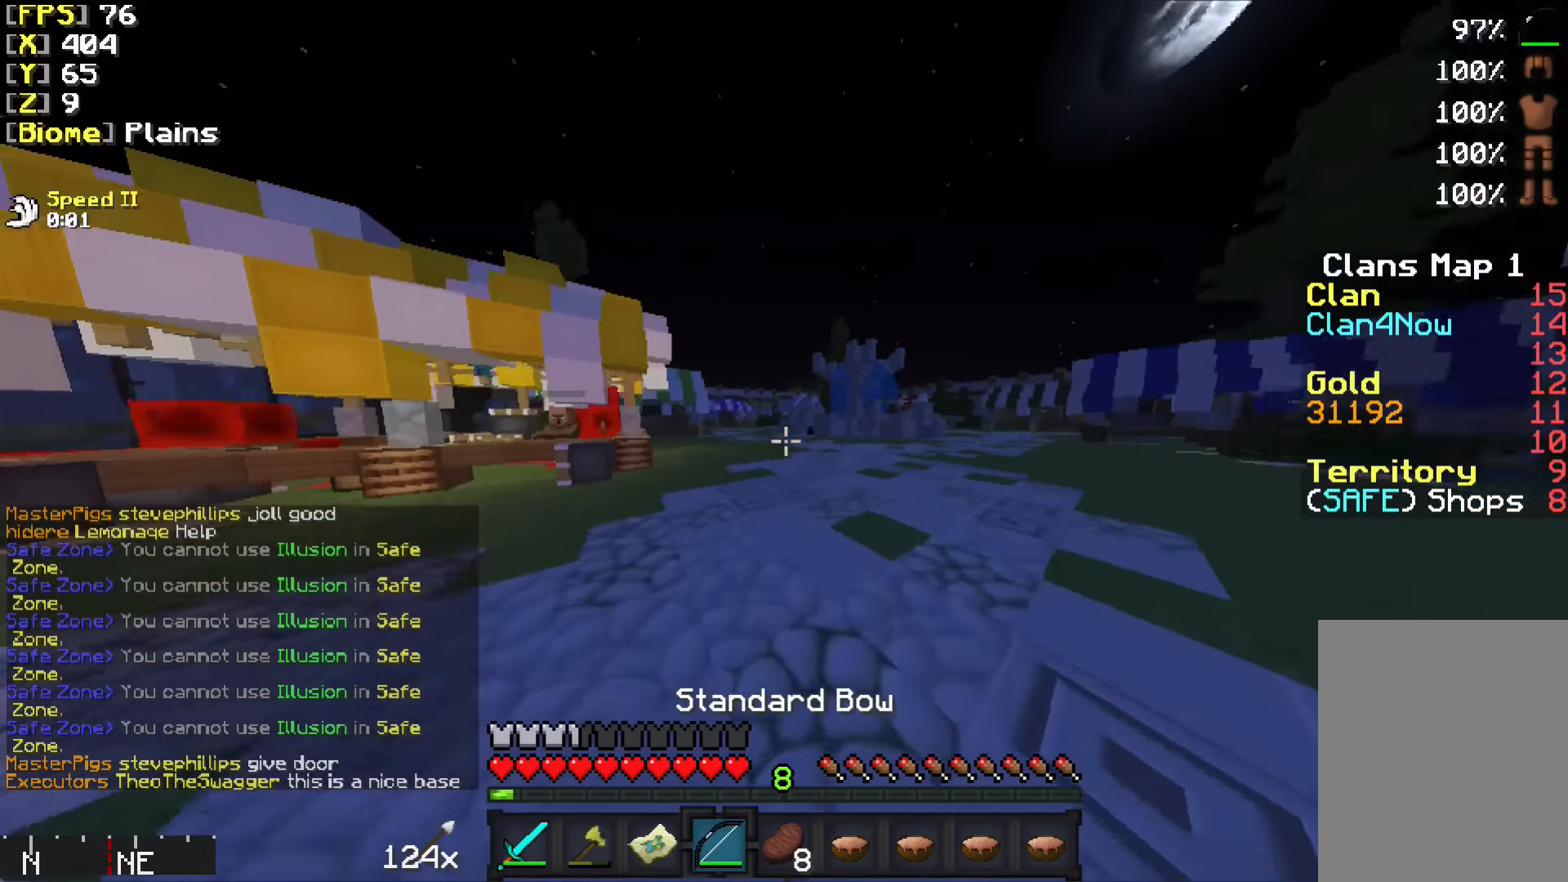
{"keys": ["w"], "mouse": [], "events": [[33, "d", "up"]]}
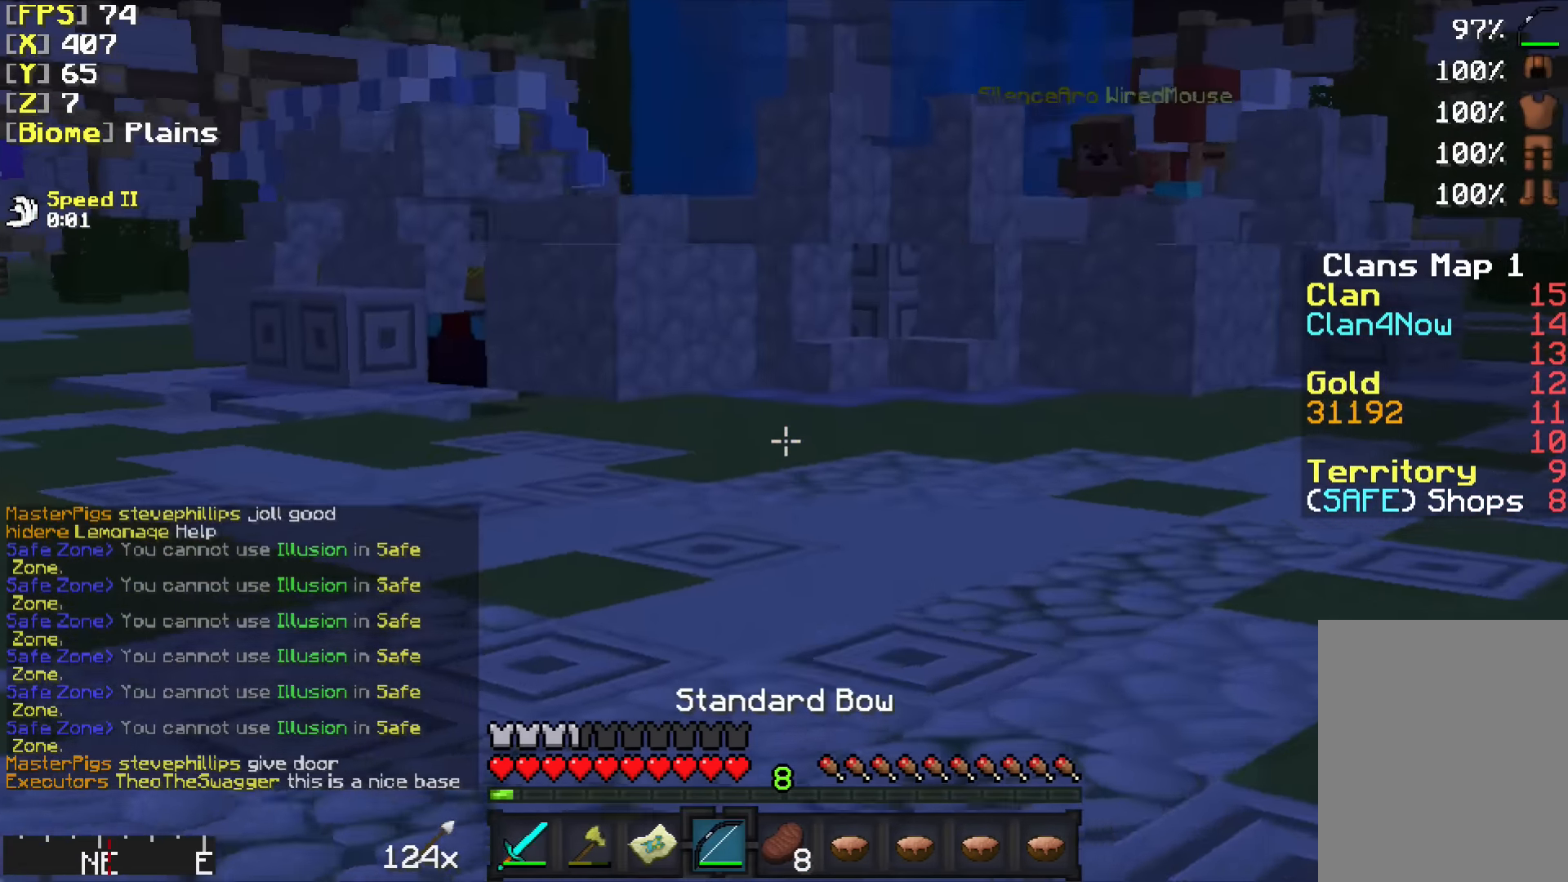
{"keys": ["a", "w"], "mouse": [], "events": [[433, "a", "down"]]}
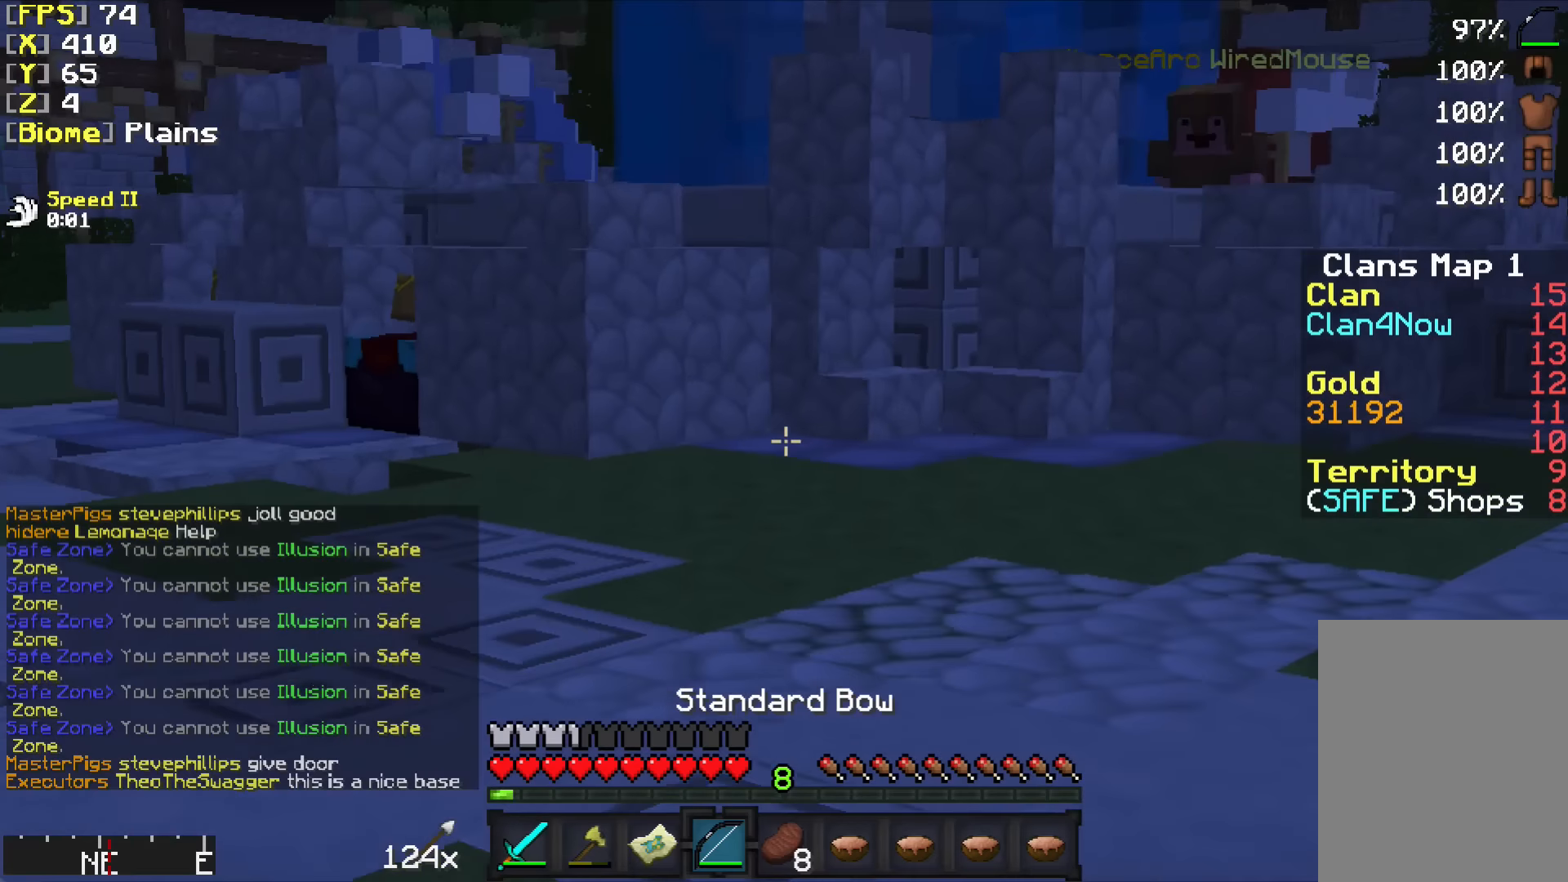
{"keys": ["d", "w"], "mouse": [], "events": [[233, "a", "up"], [350, "d", "down"]]}
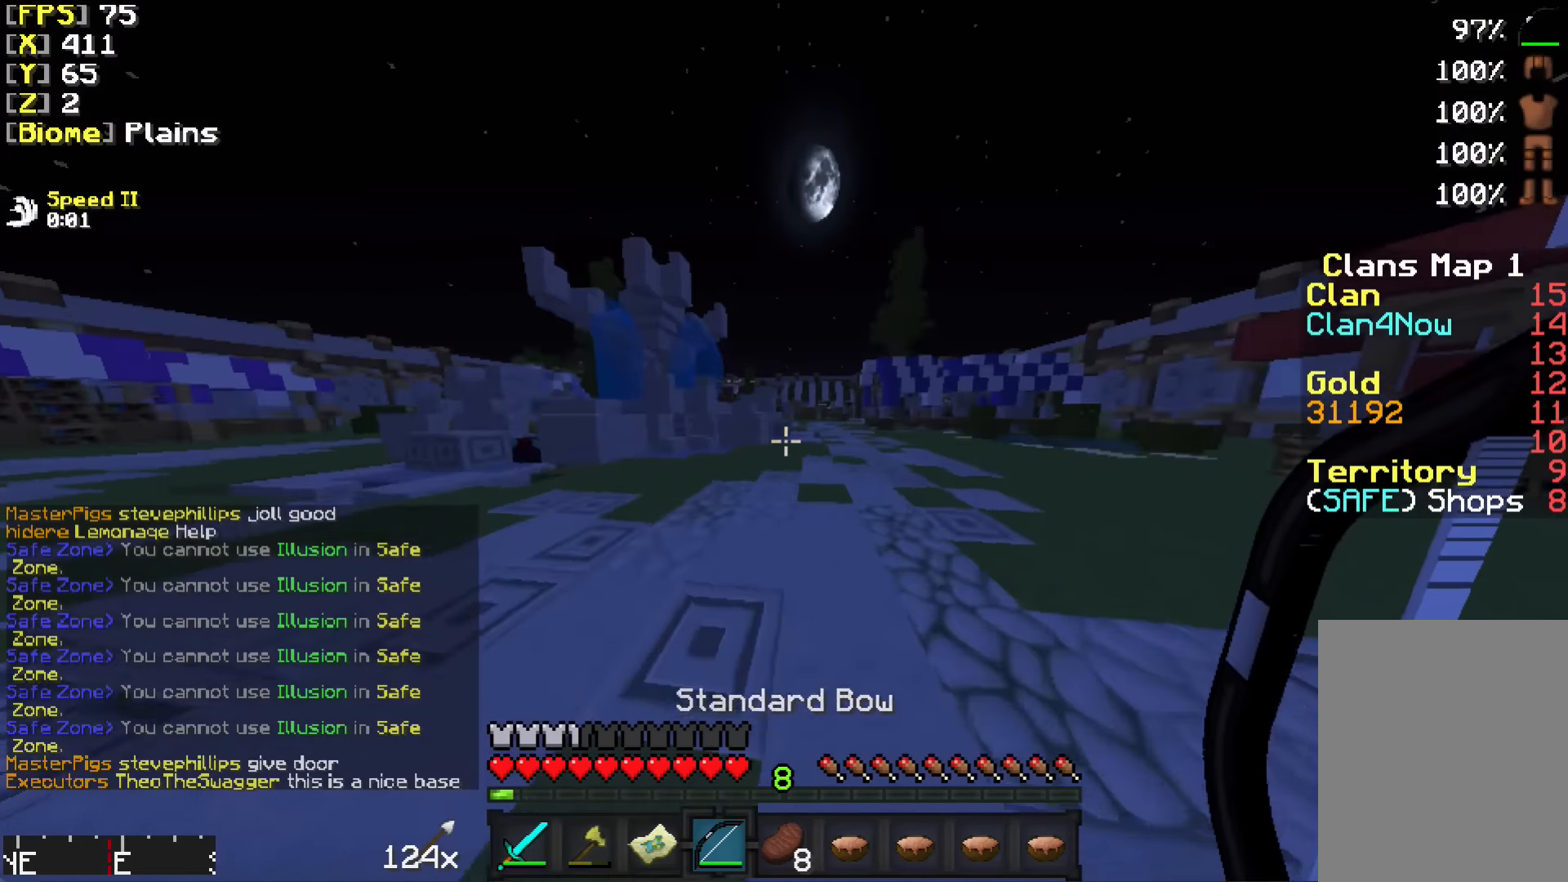
{"keys": ["d", "w"], "mouse": [], "events": []}
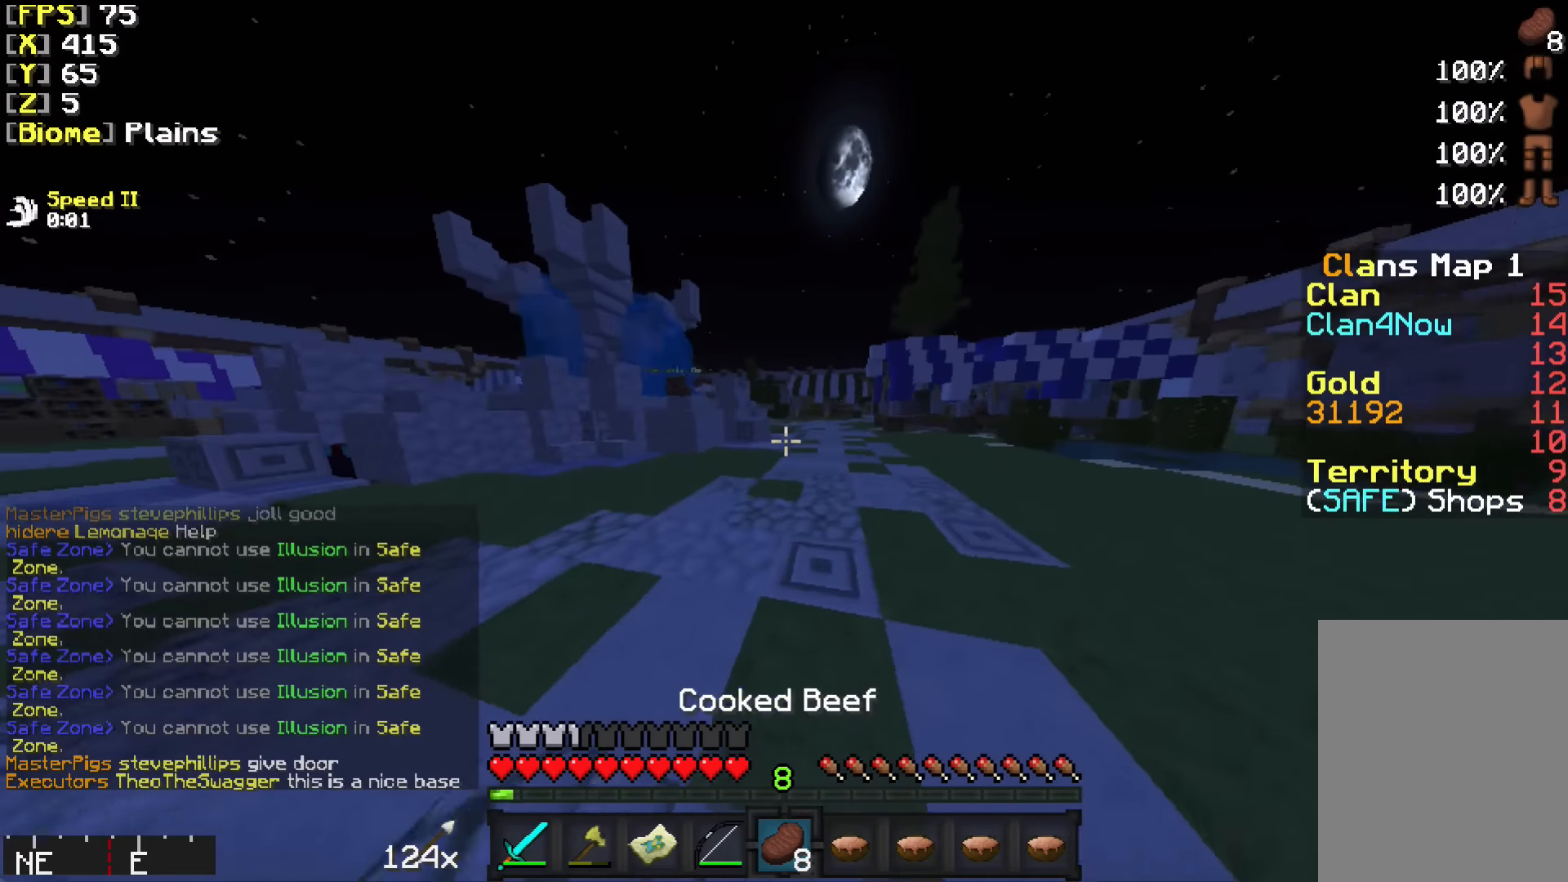
{"keys": ["d", "w"], "mouse": [], "events": []}
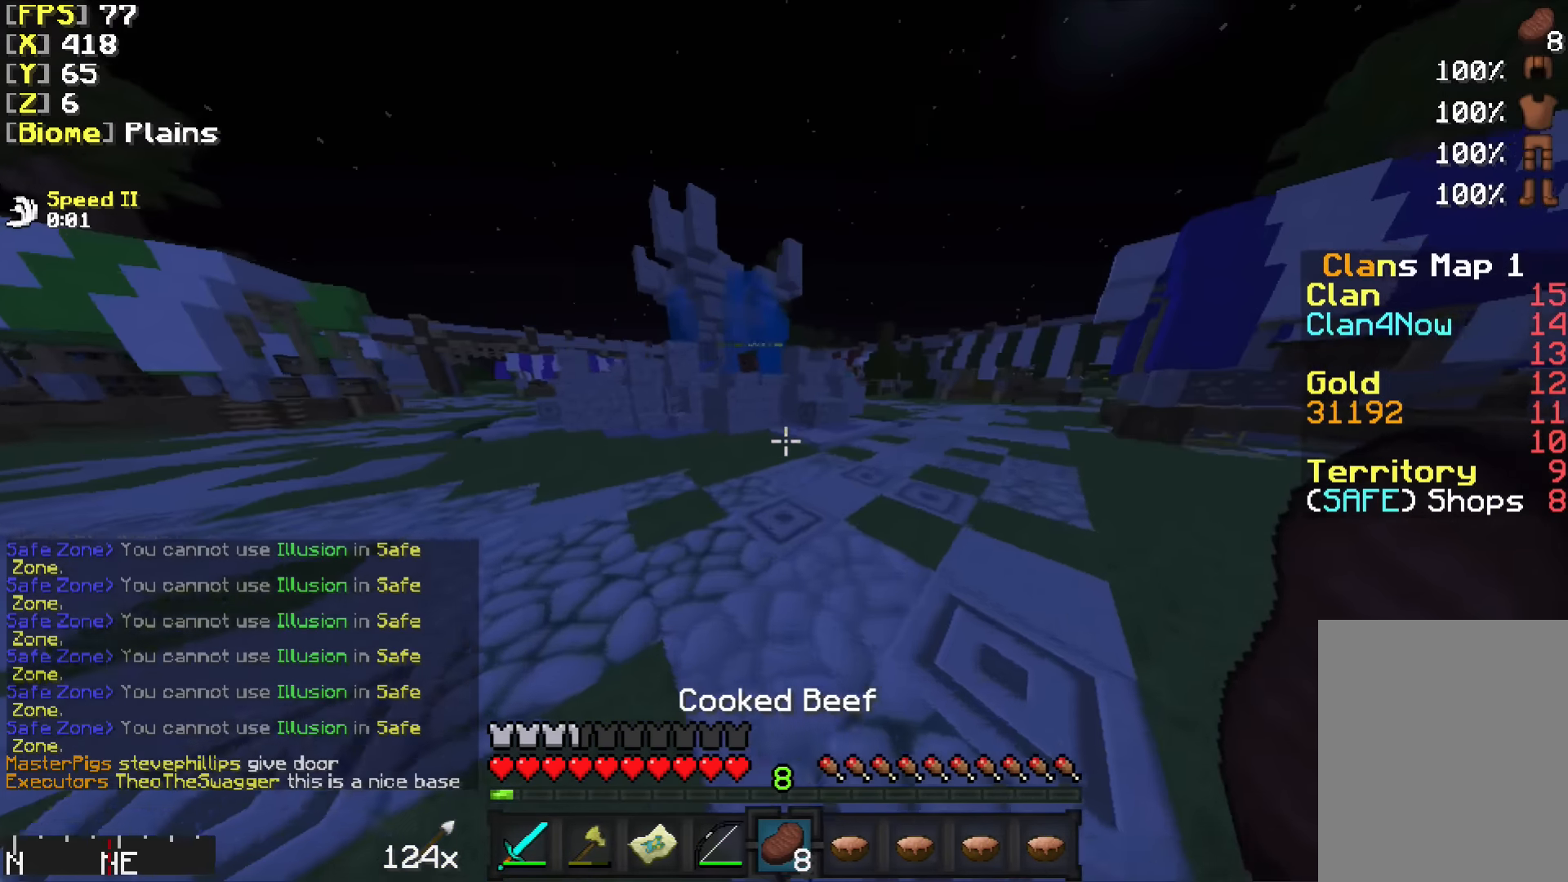
{"keys": ["d", "w"], "mouse": [], "events": [[383, "mouse_left", "down"], [483, "mouse_left", "up"]]}
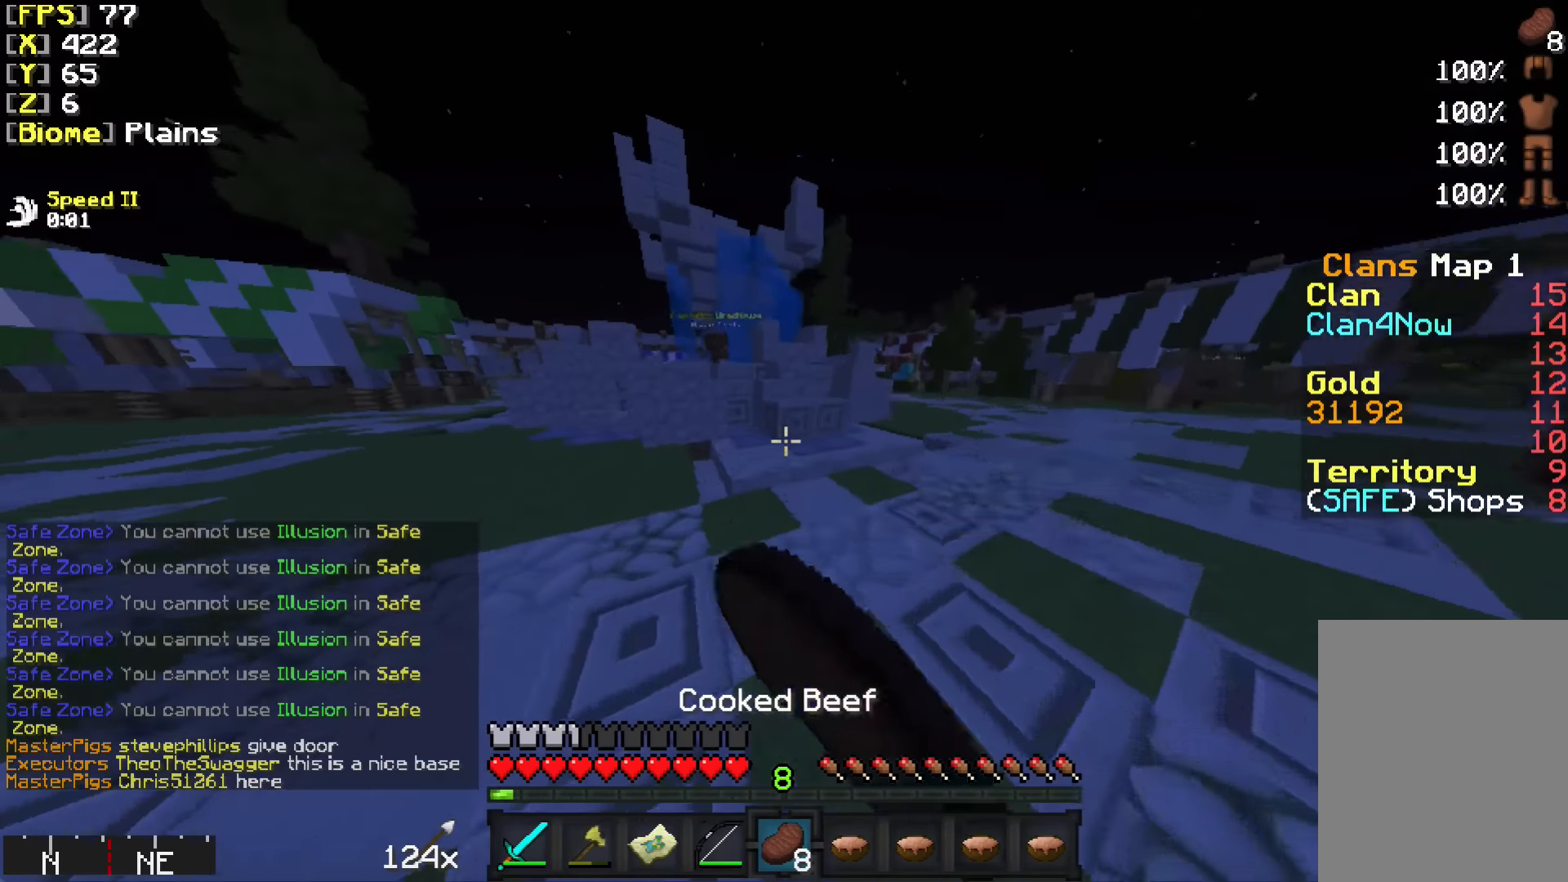
{"keys": ["d", "w"], "mouse": [], "events": [[33, "mouse_left", "down"], [133, "mouse_left", "up"], [233, "mouse_left", "down"], [283, "mouse_left", "up"]]}
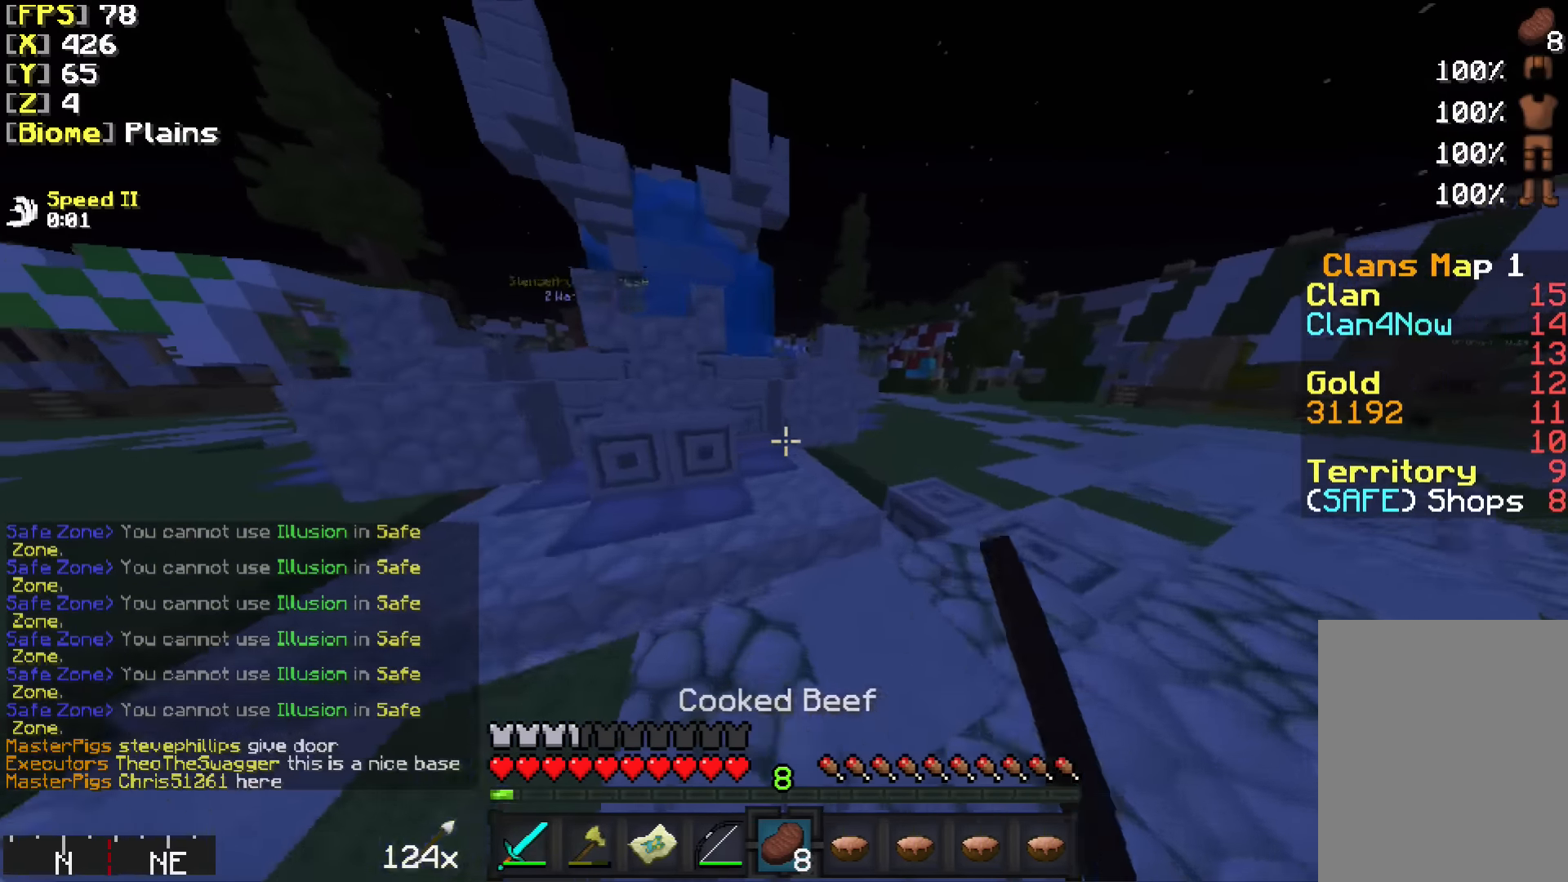
{"keys": ["a"], "mouse": ["left"], "events": [[183, "mouse_left", "down"], [233, "mouse_left", "up"], [283, "a", "down"], [283, "d", "up"], [350, "mouse_left", "down"], [350, "w", "up"], [433, "mouse_left", "up"], [483, "mouse_left", "down"]]}
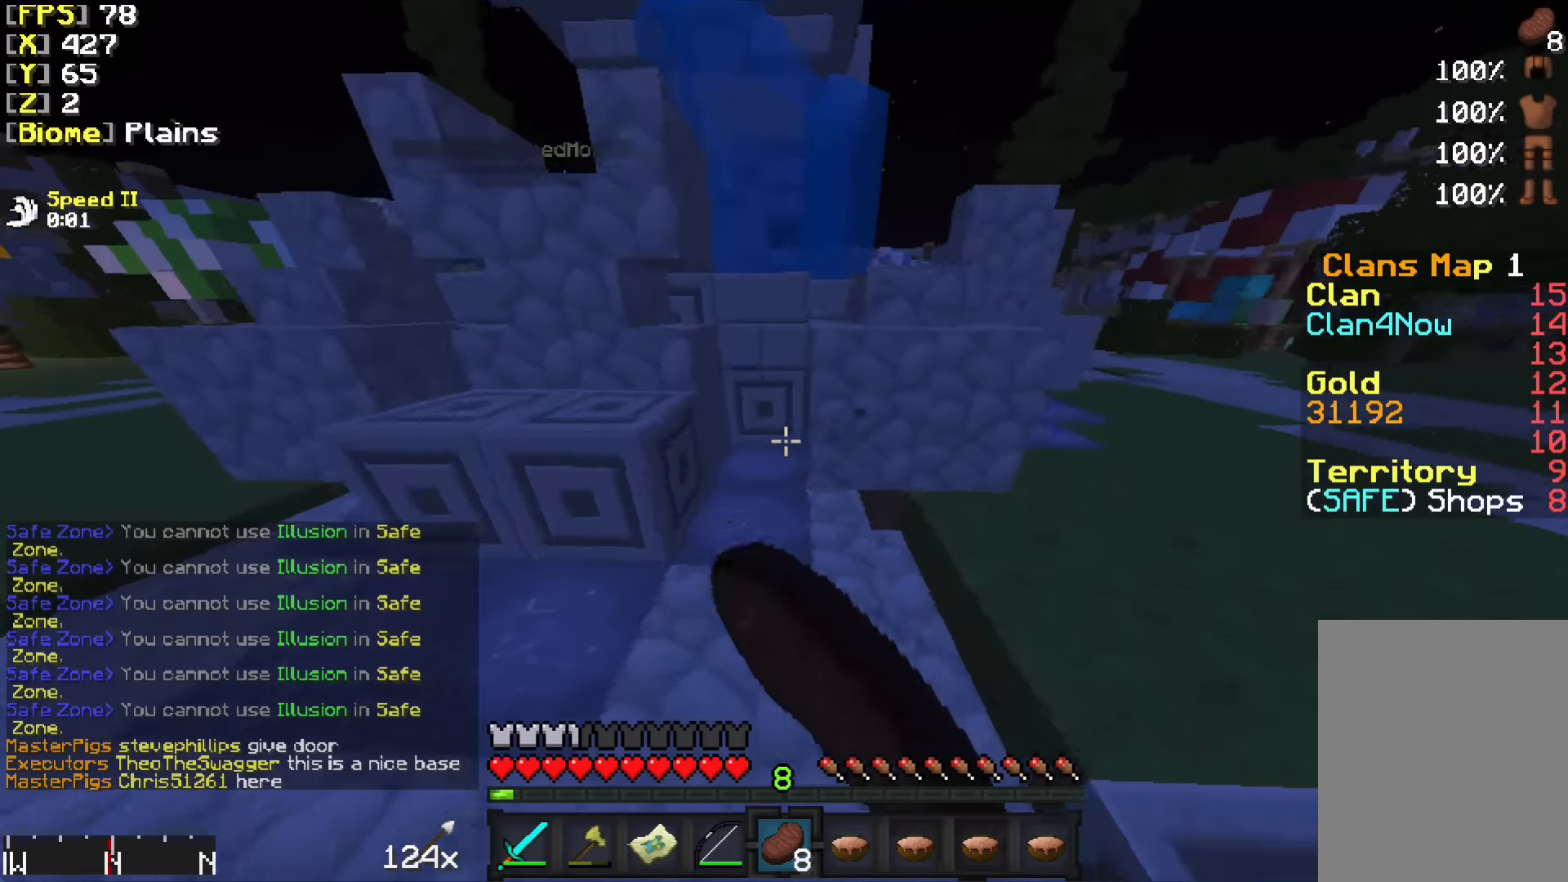
{"keys": ["a", "w"], "mouse": [], "events": [[133, "mouse_left", "up"], [133, "w", "down"]]}
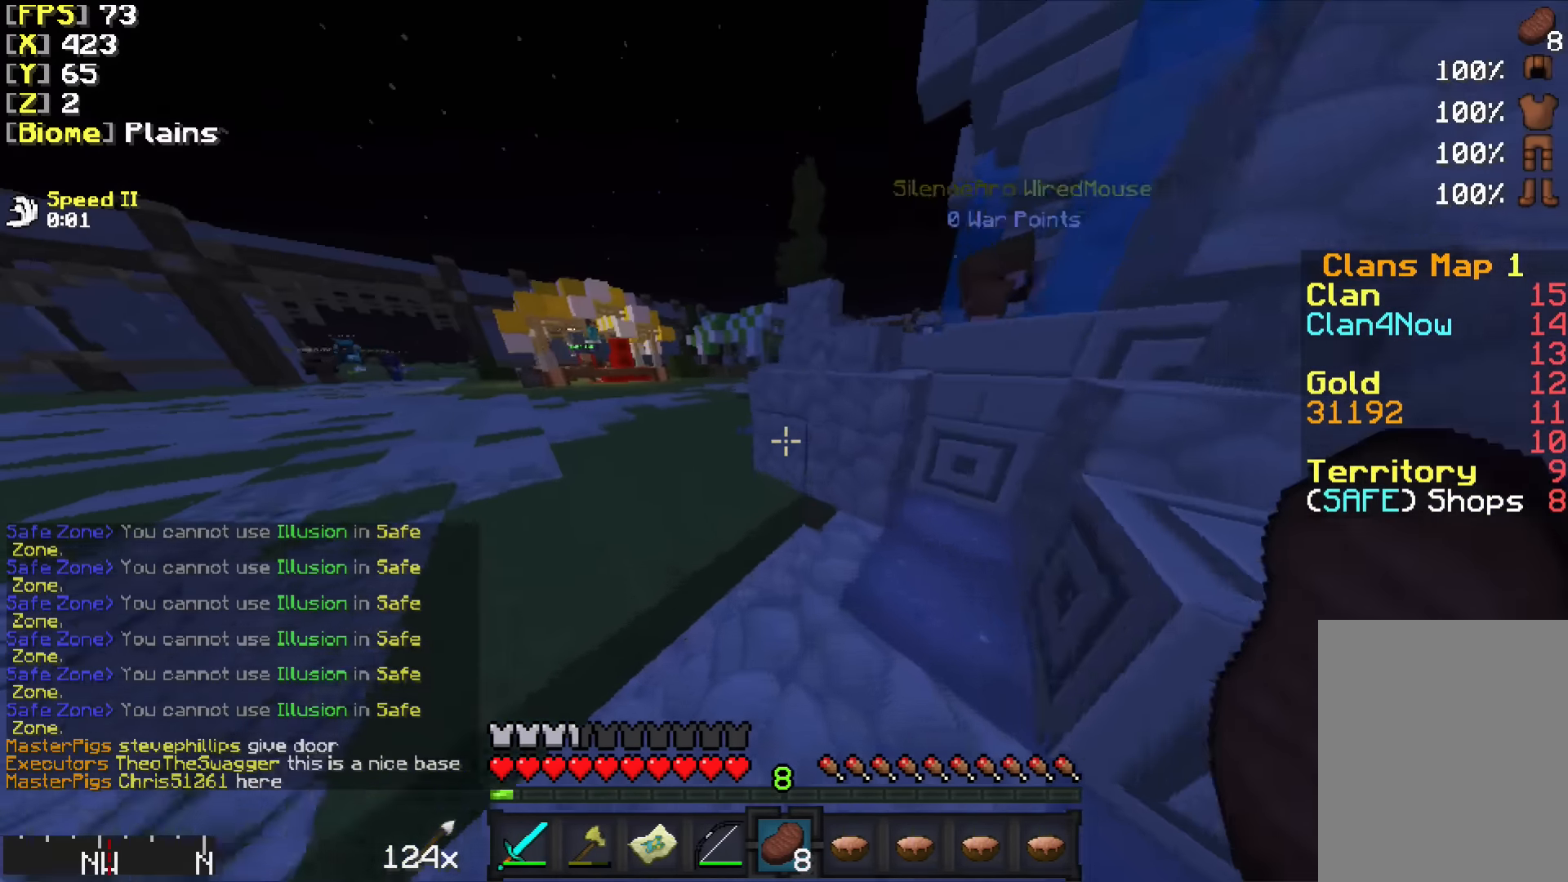
{"keys": ["a", "w"], "mouse": [], "events": []}
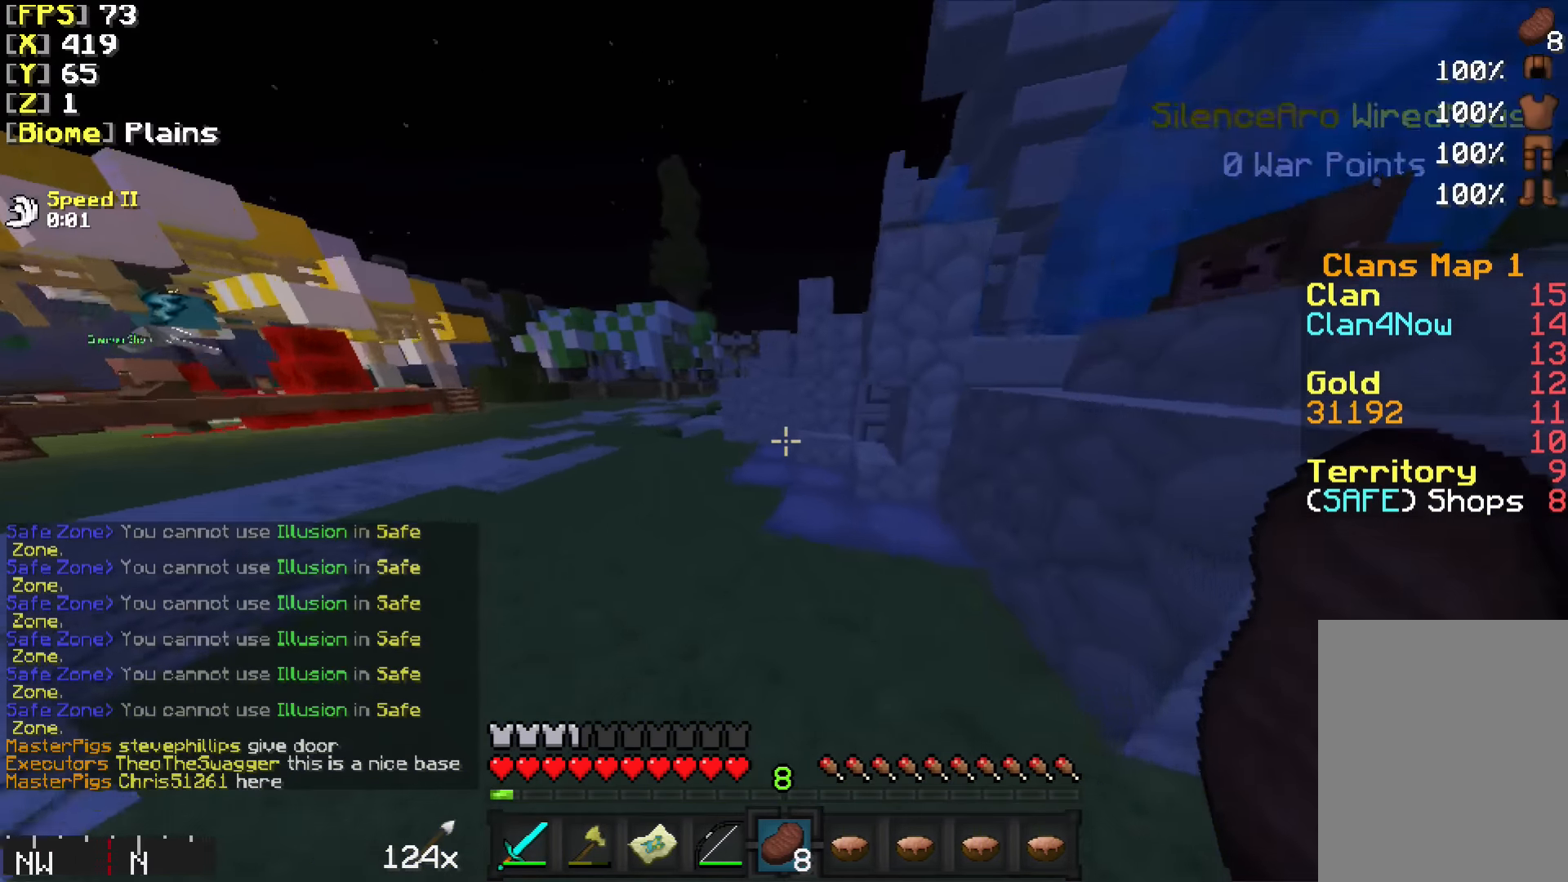
{"keys": ["a", "w"], "mouse": [], "events": []}
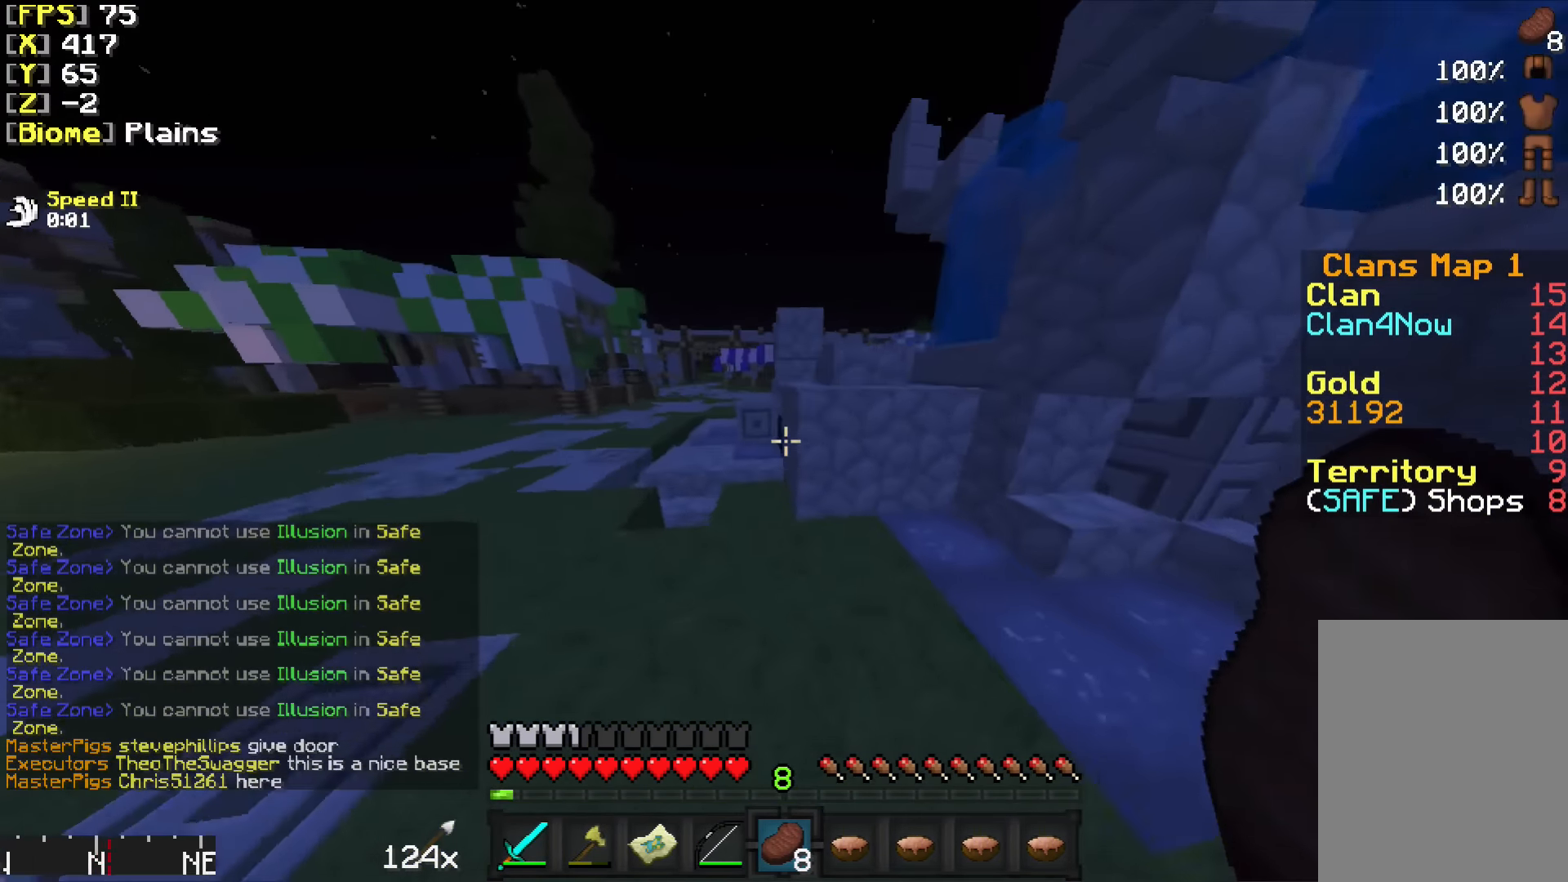
{"keys": ["a", "w"], "mouse": [], "events": []}
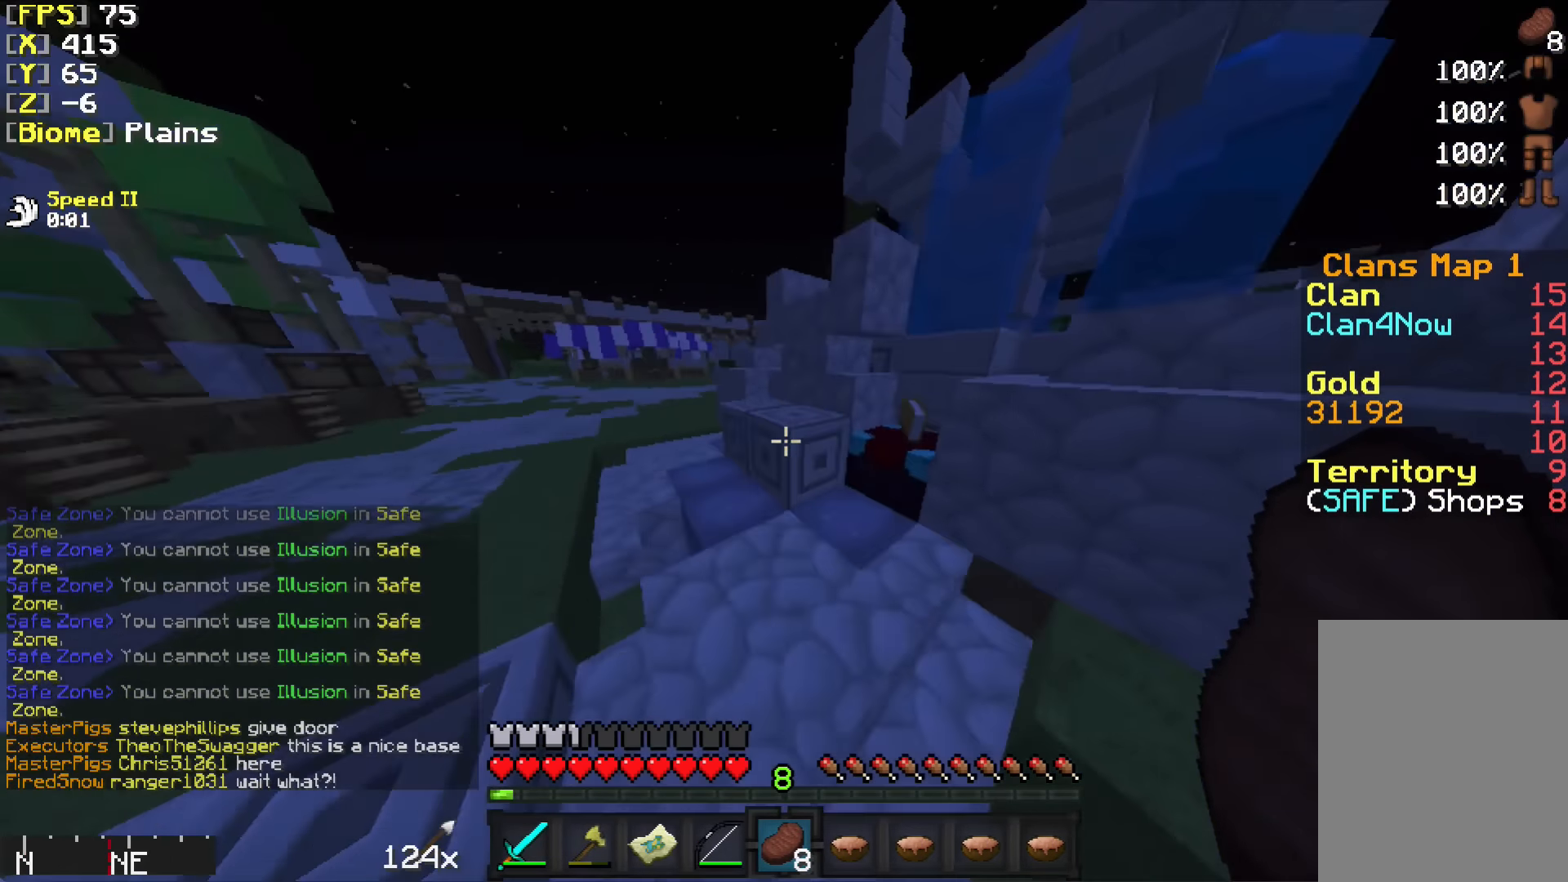
{"keys": ["a"], "mouse": [], "events": [[333, "w", "up"]]}
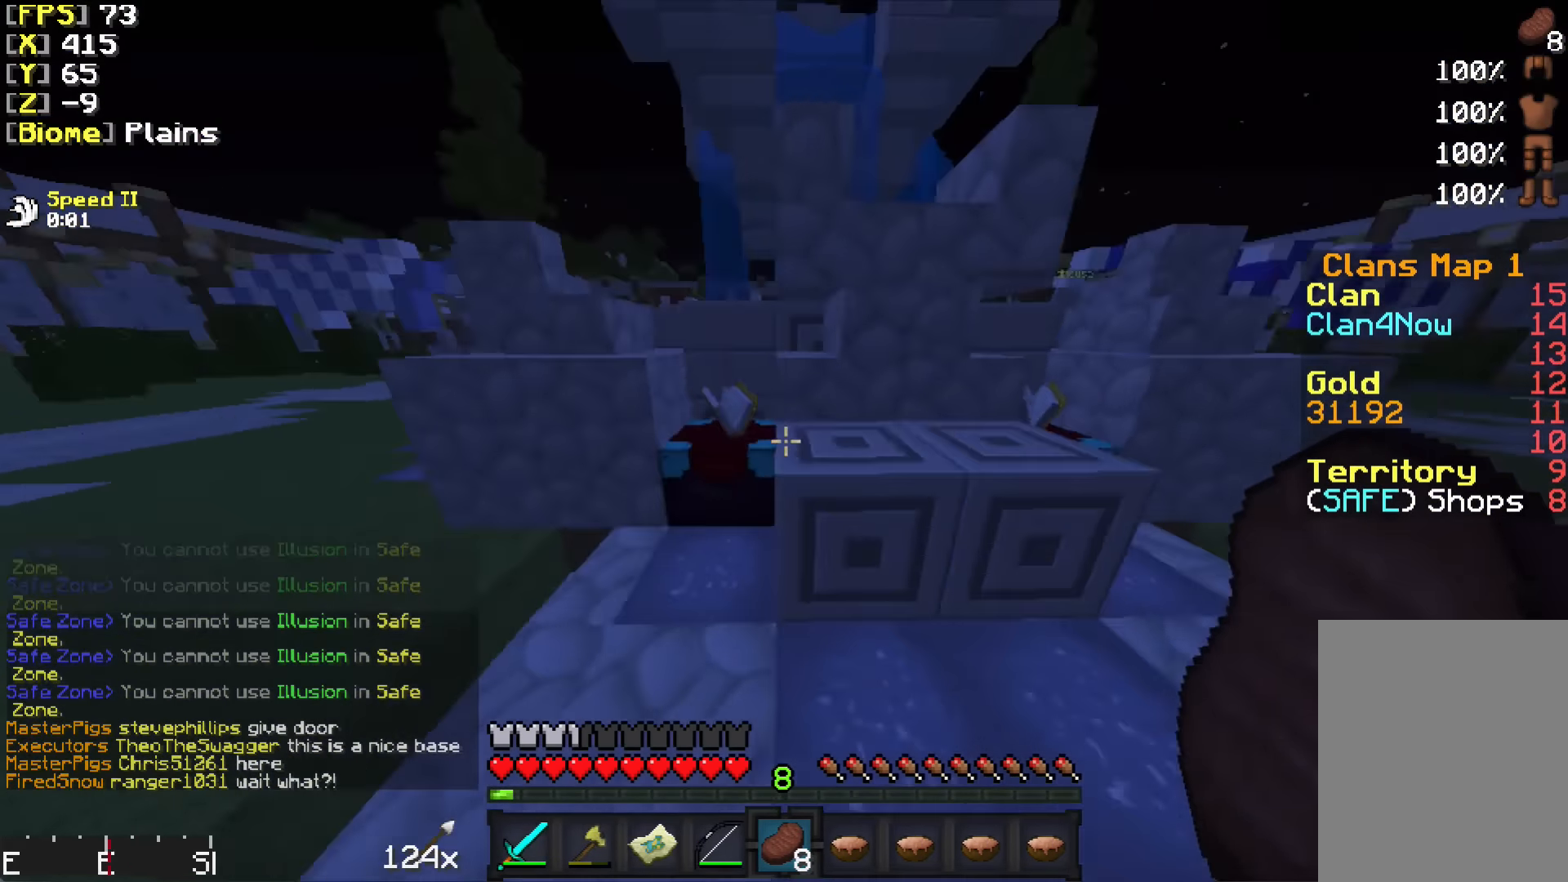
{"keys": ["d", "w"], "mouse": [], "events": [[233, "a", "up"], [233, "d", "down"], [333, "w", "down"]]}
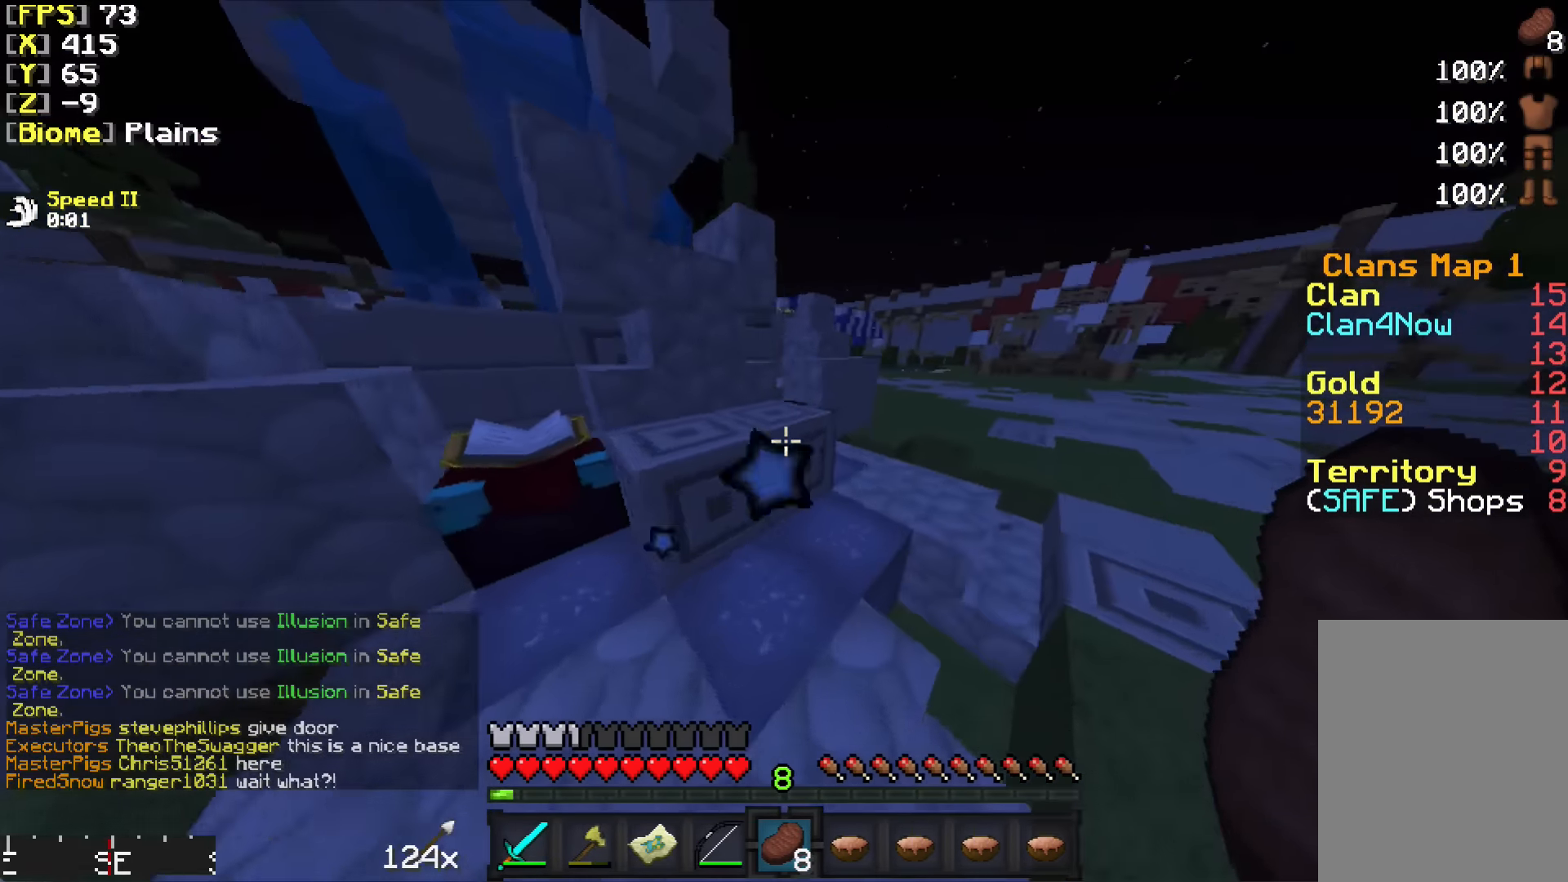
{"keys": ["w"], "mouse": [], "events": [[433, "d", "up"]]}
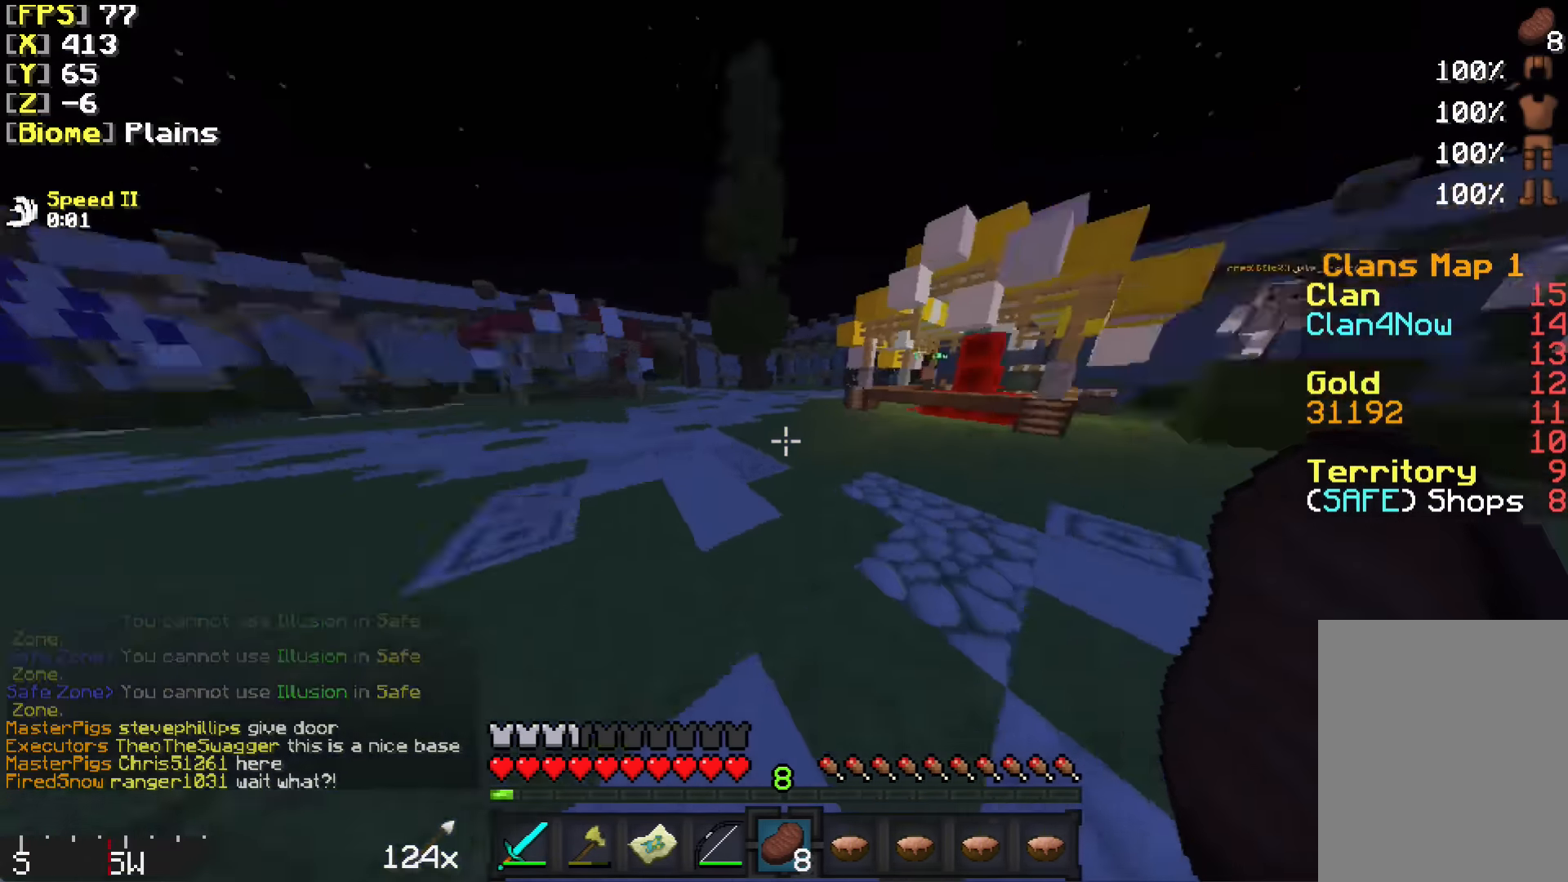
{"keys": ["w"], "mouse": [], "events": []}
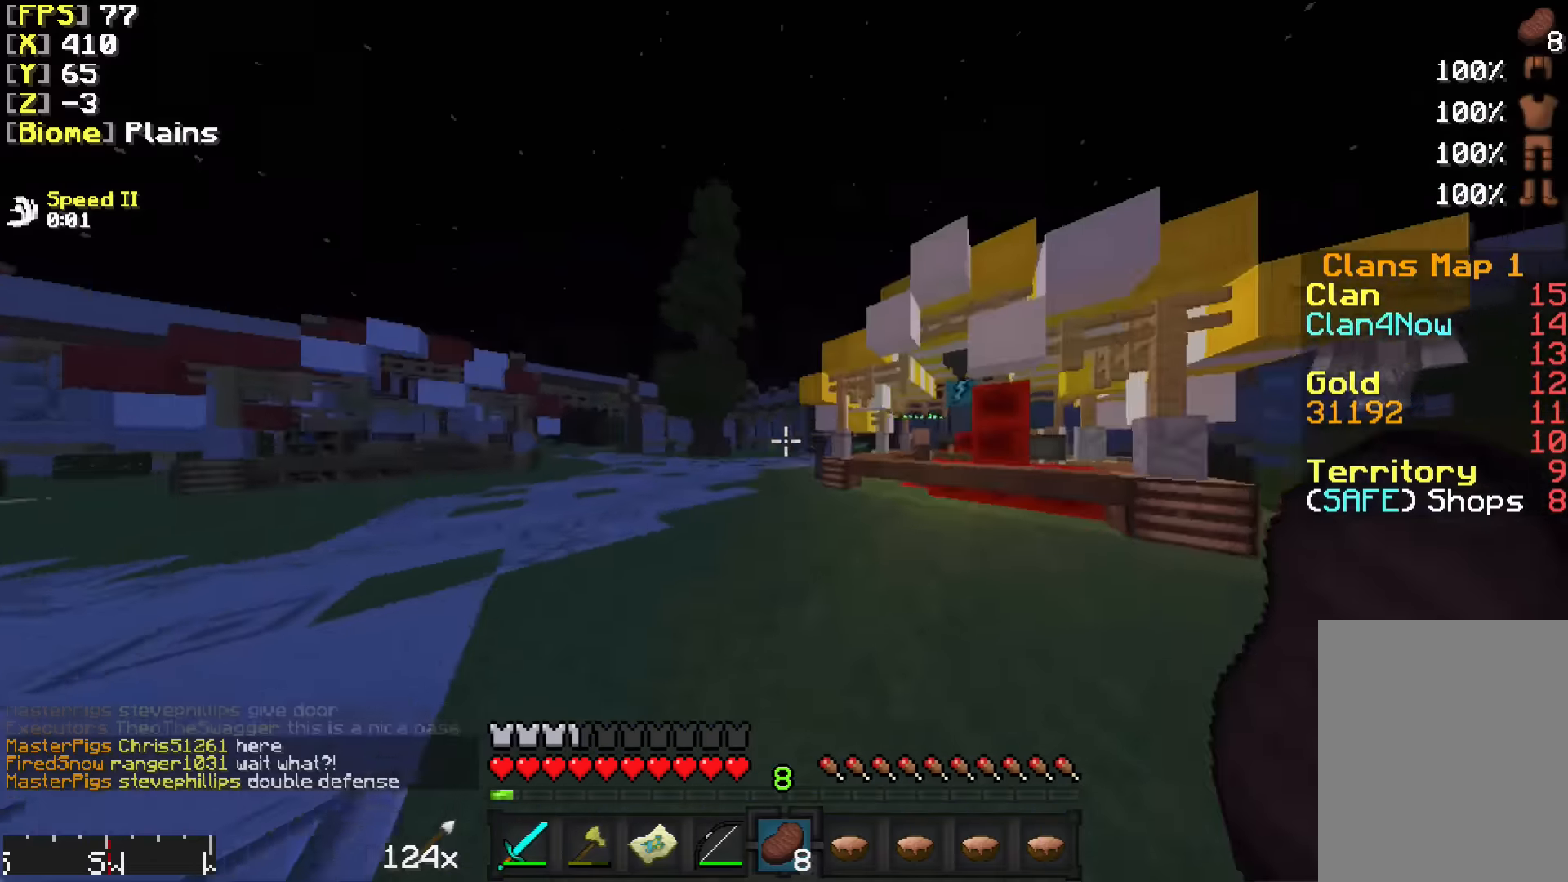
{"keys": ["w"], "mouse": [], "events": [[150, "mouse_left", "down"], [250, "mouse_left", "up"], [350, "mouse_left", "down"], [483, "mouse_left", "up"]]}
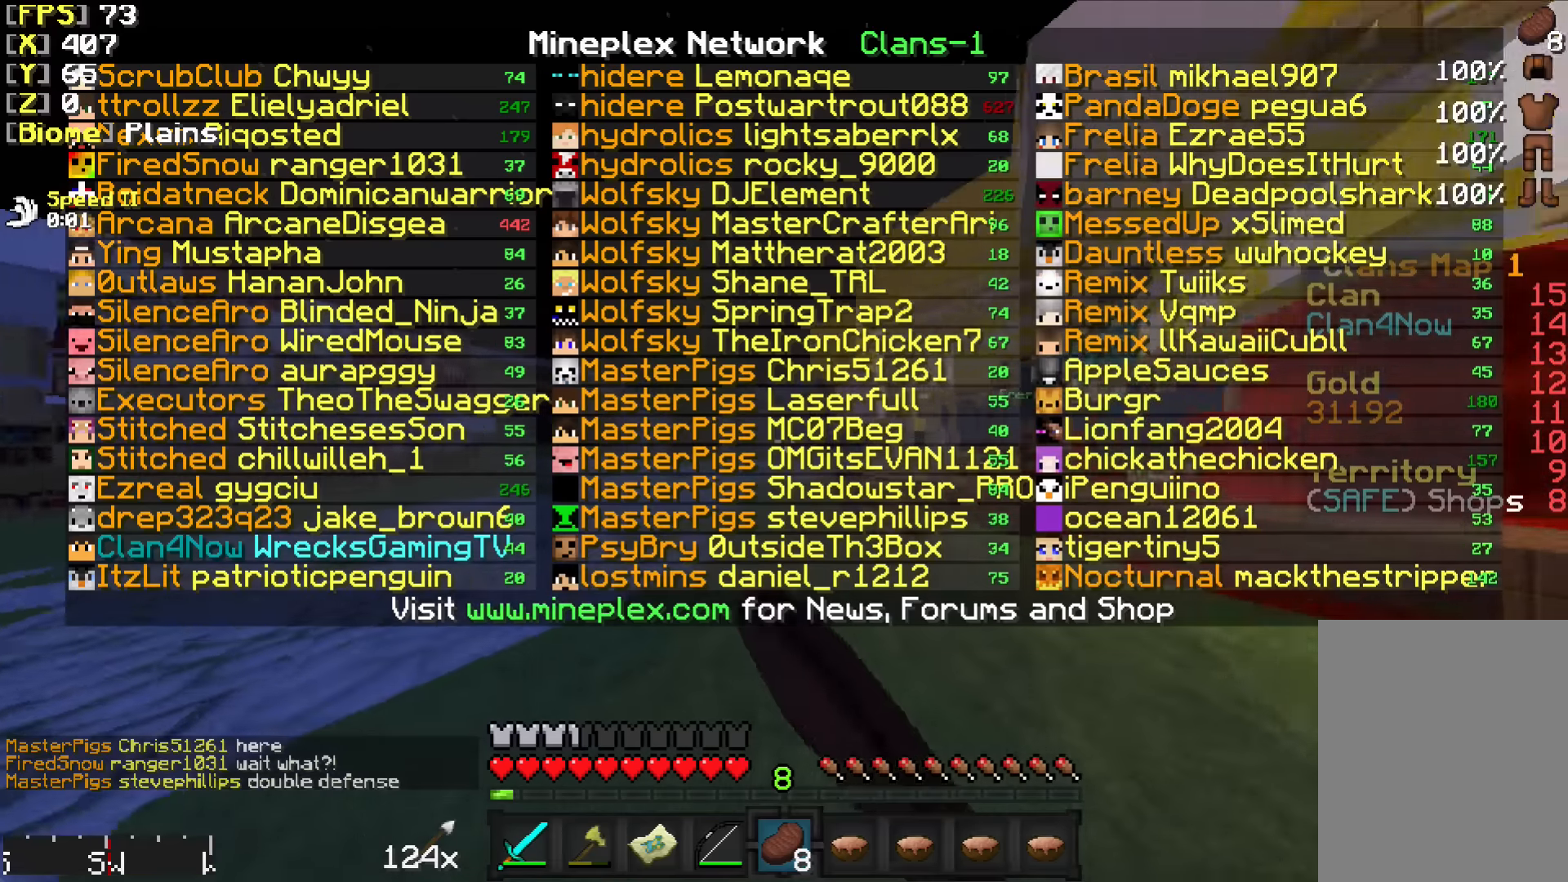
{"keys": ["w"], "mouse": [], "events": [[50, "mouse_left", "down"], [150, "mouse_left", "up"]]}
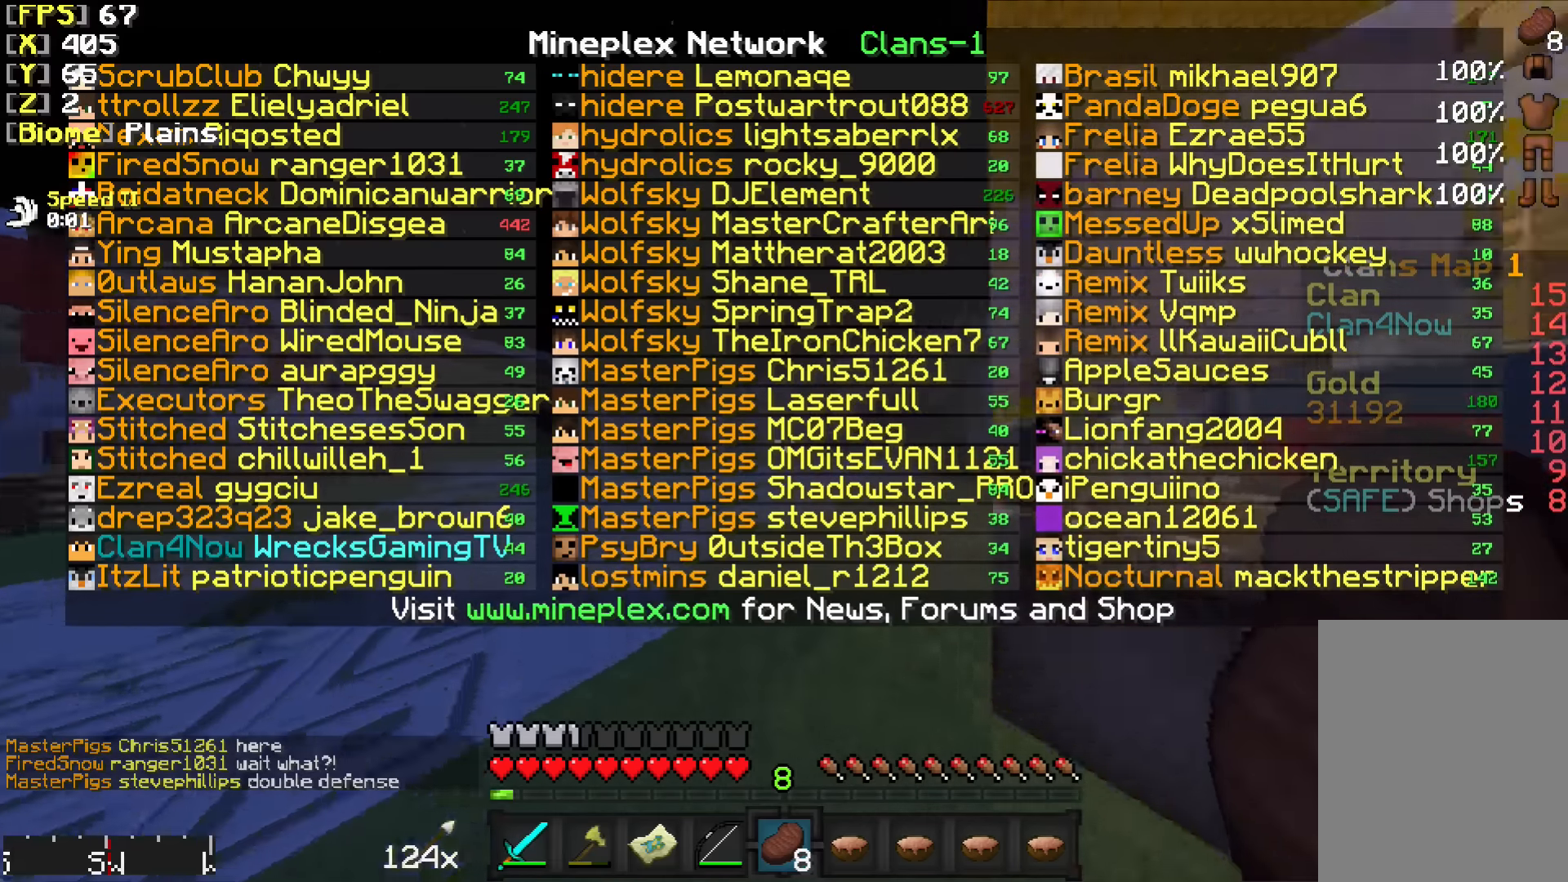
{"keys": ["w"], "mouse": [], "events": []}
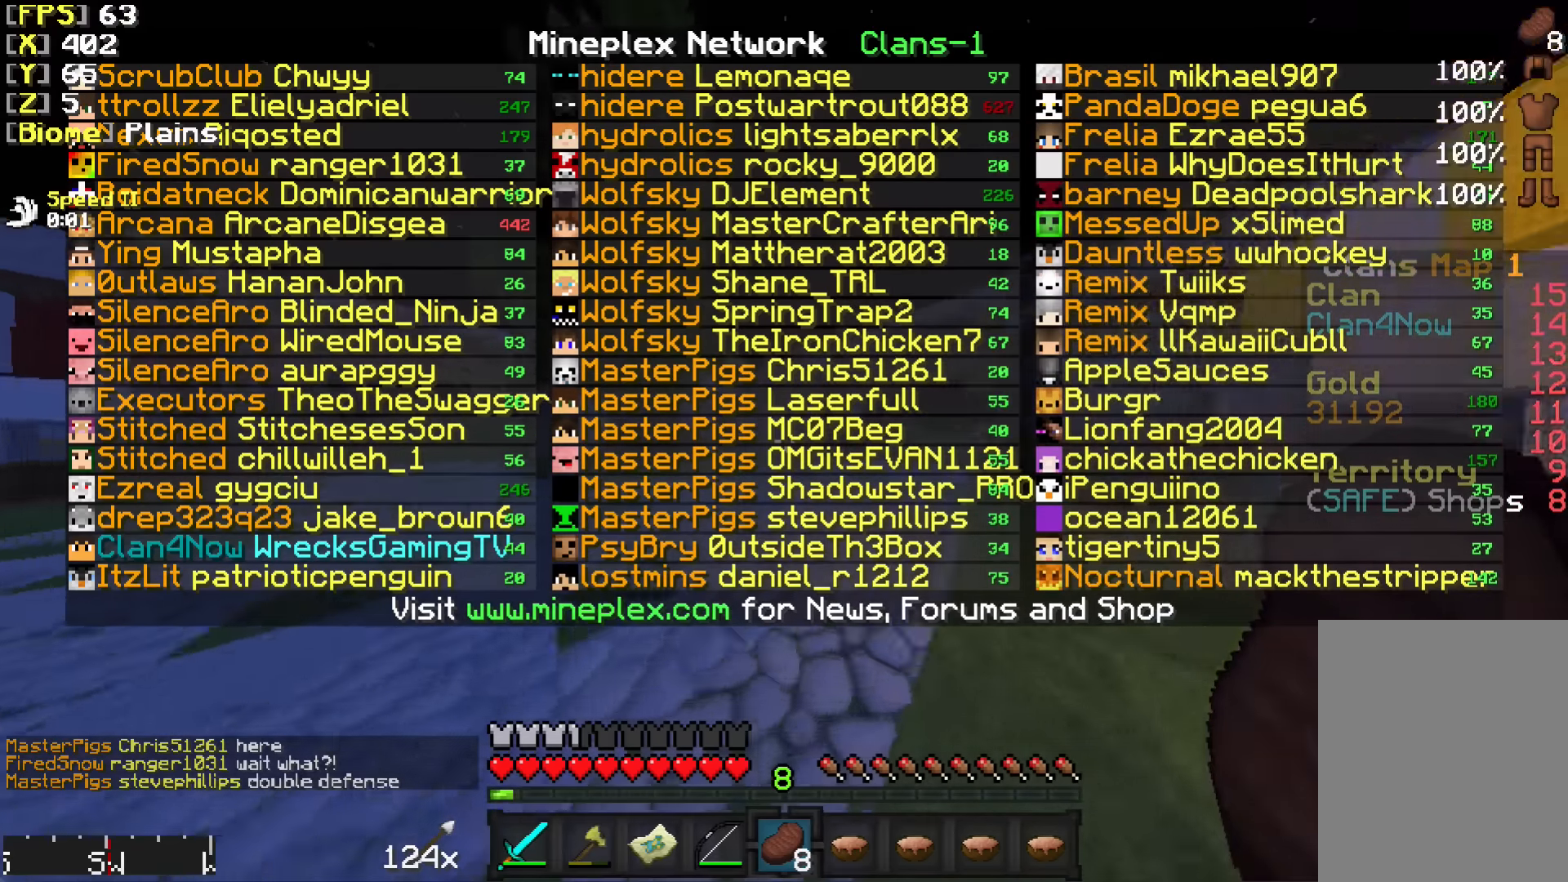
{"keys": ["a", "w"], "mouse": [], "events": [[400, "a", "down"]]}
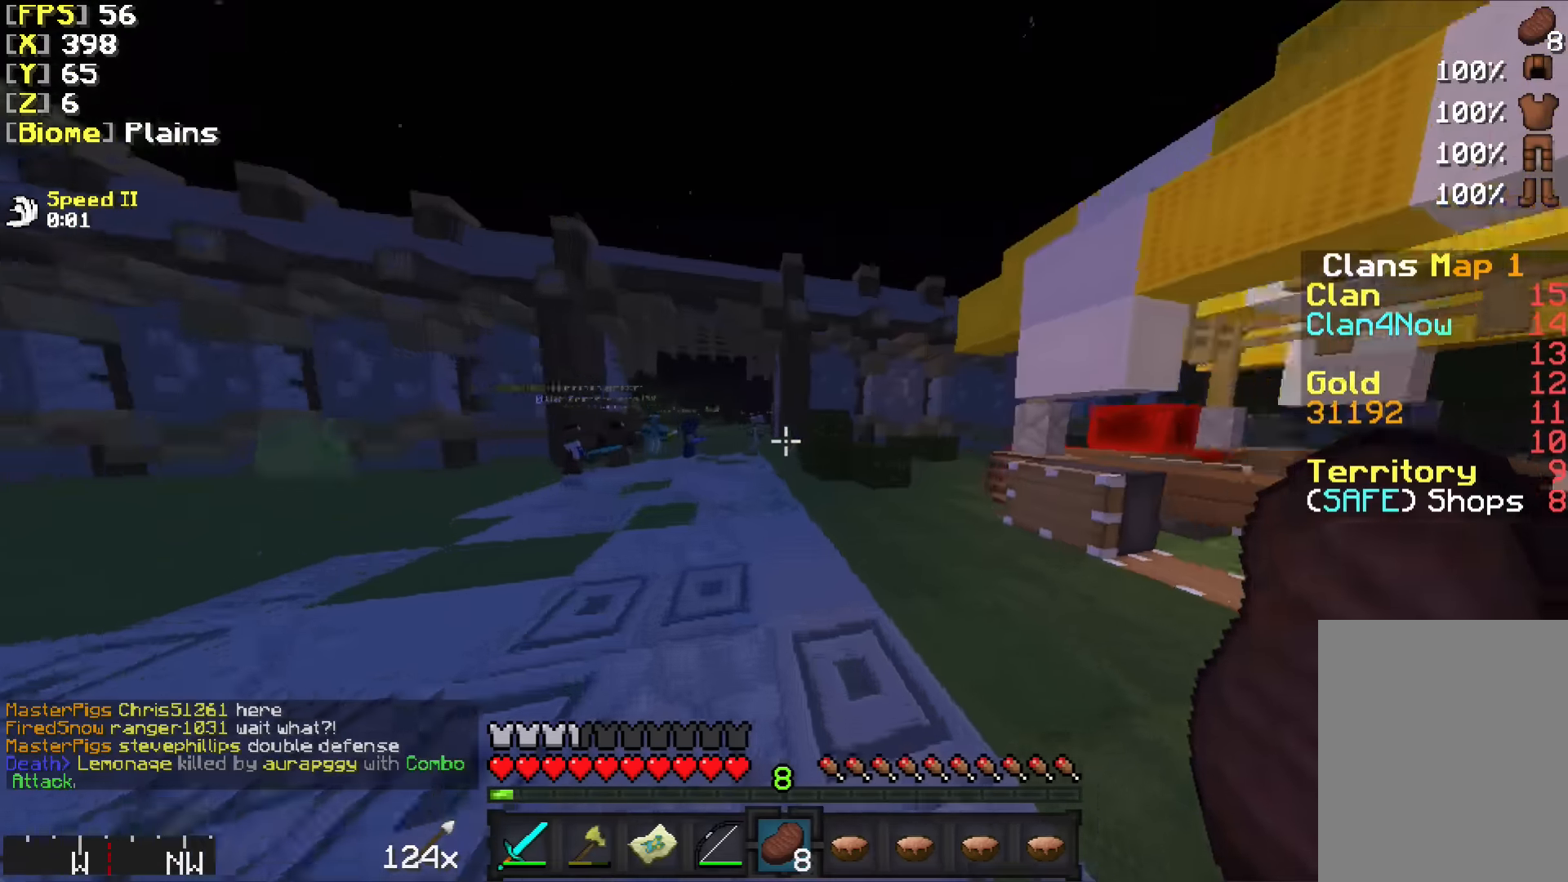
{"keys": ["w"], "mouse": [], "events": [[350, "a", "up"]]}